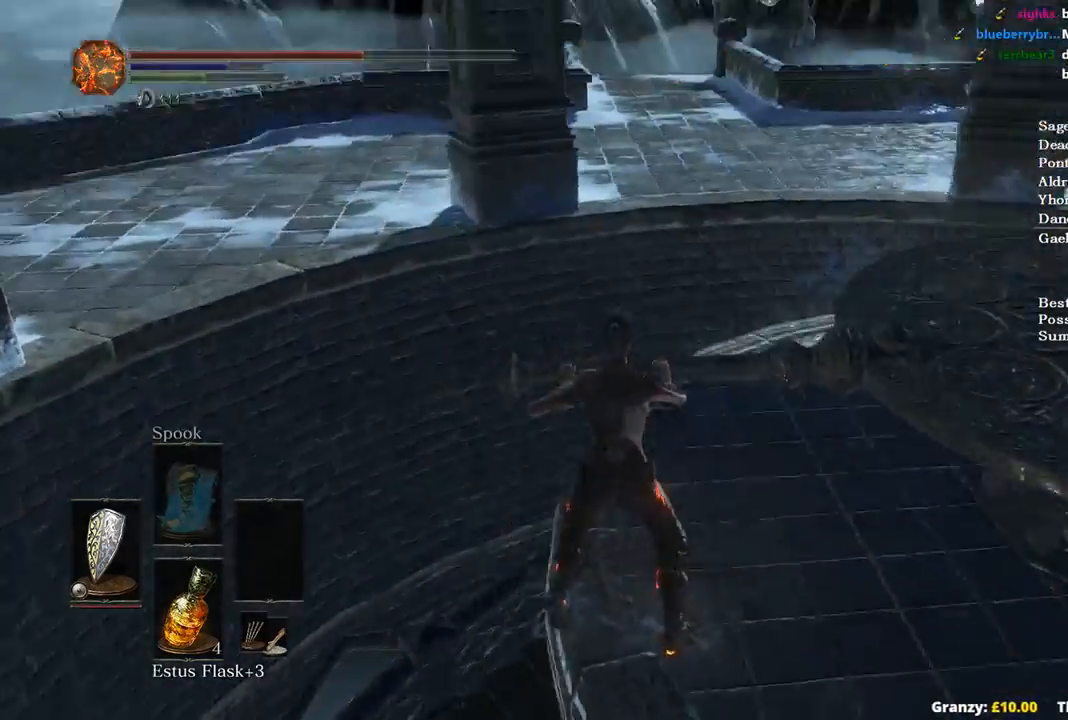
Gameplay with a controller (Xbox layout); each line is a JSON object with the inputs held at the frame after it. "events" lists button and stick changes between this image and that frame as [ms after this image, input, new state], when the widget could be followed in between. Not read: START.
{"buttons": ["B"], "left_stick": "up", "right_stick": "right", "events": []}
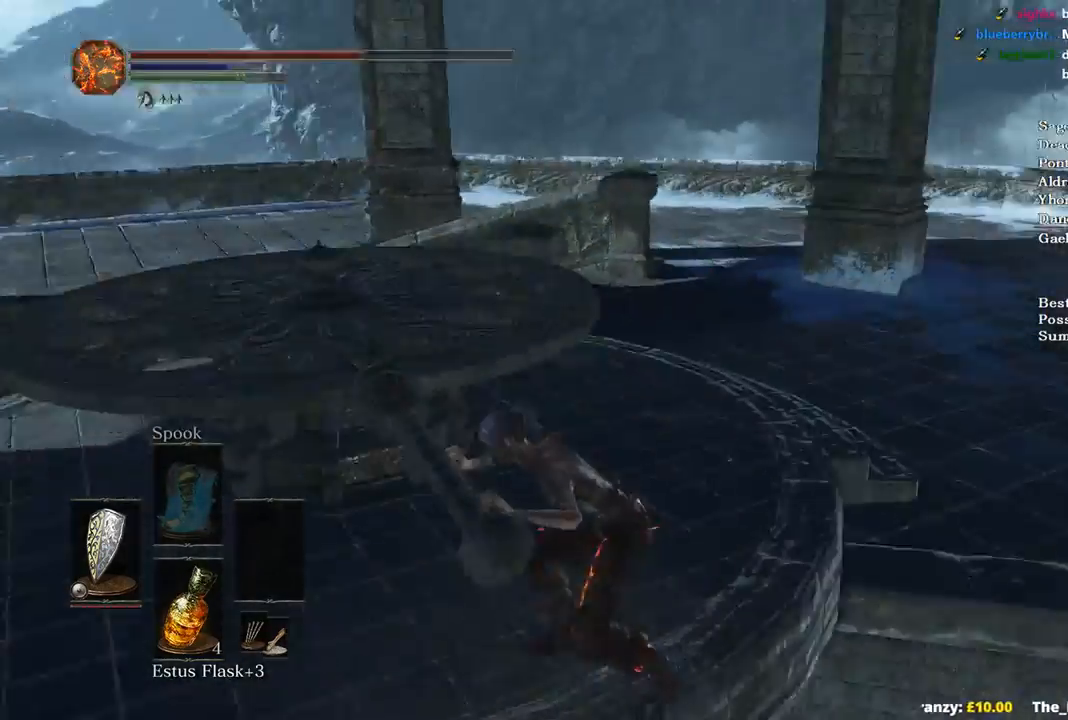
{"buttons": ["B"], "left_stick": "up", "right_stick": "center", "events": [[200, "right_stick", "center"], [333, "right_stick", "right"], [467, "right_stick", "center"]]}
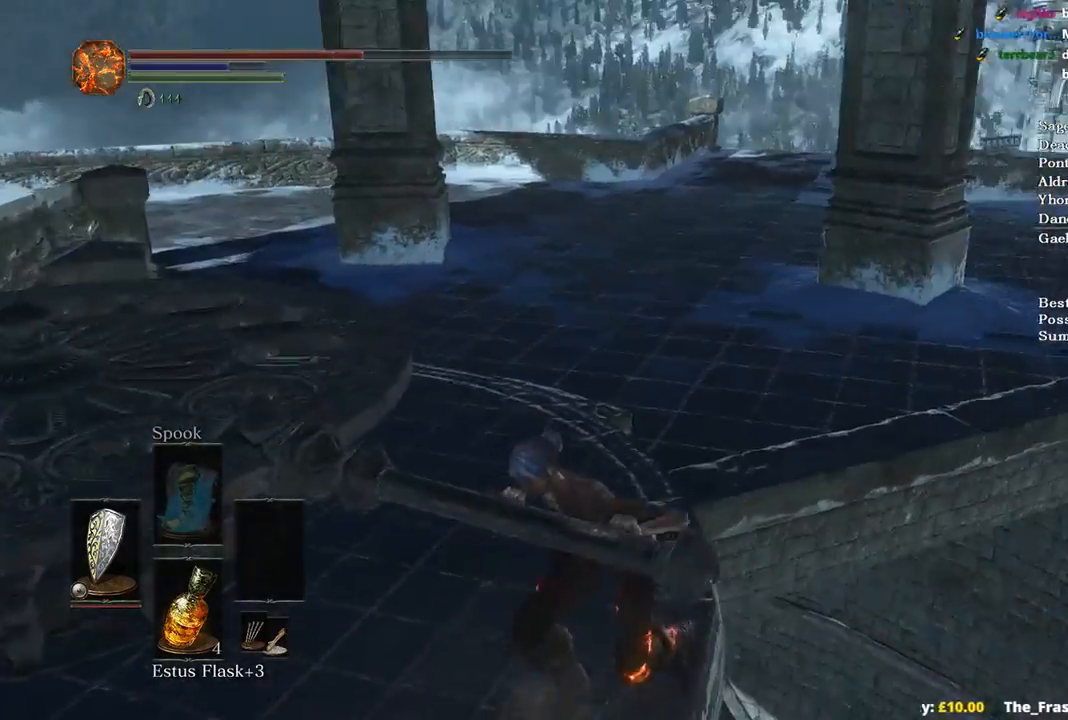
{"buttons": ["B"], "left_stick": "up", "right_stick": "center", "events": []}
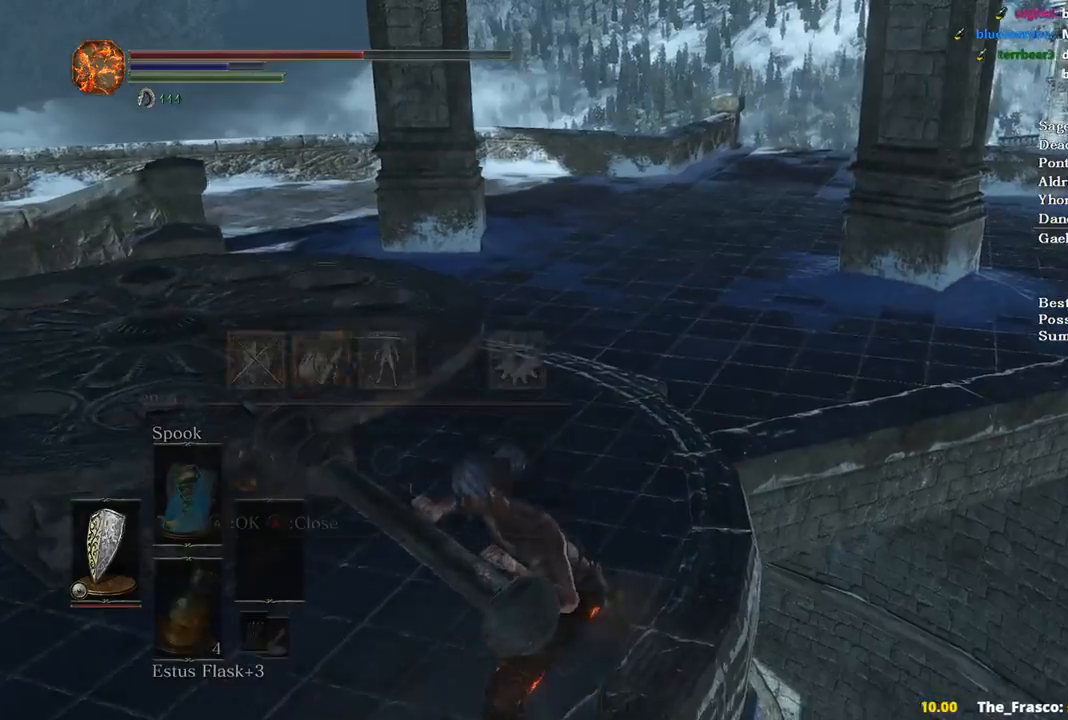
{"buttons": ["B", "DPAD_DOWN"], "left_stick": "up", "right_stick": "center", "events": [[33, "DPAD_RIGHT", "down"], [133, "A", "down"], [133, "DPAD_RIGHT", "up"], [233, "A", "up"], [267, "DPAD_DOWN", "down"], [333, "DPAD_DOWN", "up"], [467, "DPAD_DOWN", "down"]]}
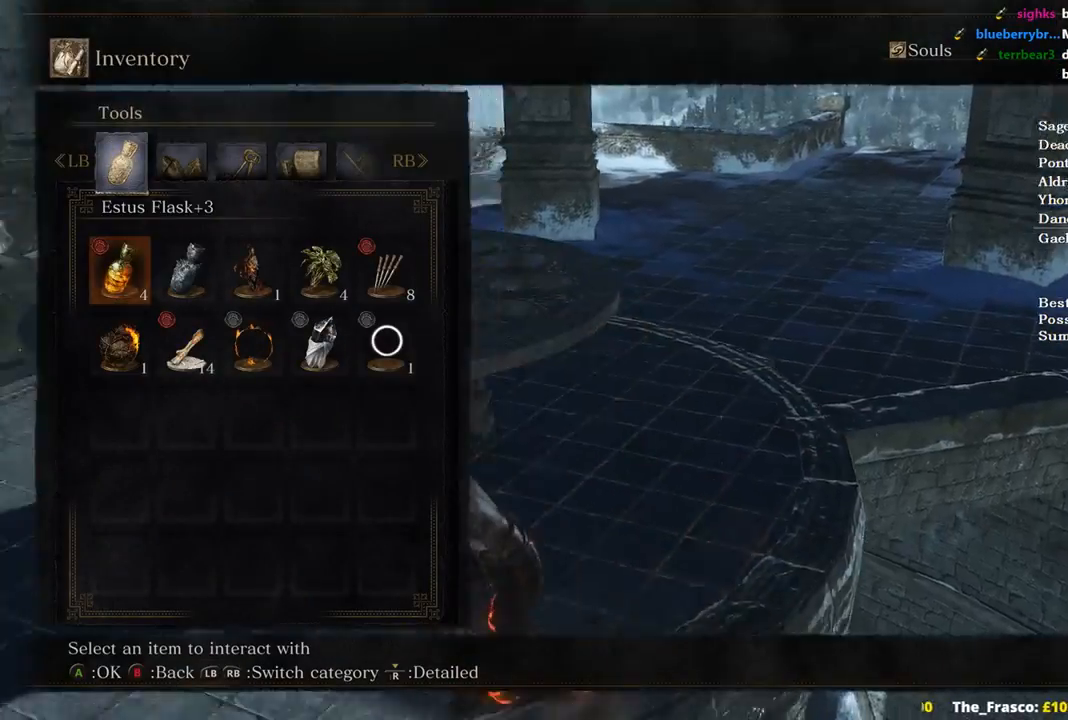
{"buttons": ["B"], "left_stick": "up", "right_stick": "center", "events": [[33, "DPAD_DOWN", "up"], [33, "right_stick", "right"], [367, "DPAD_LEFT", "down"], [400, "right_stick", "center"], [500, "DPAD_LEFT", "up"]]}
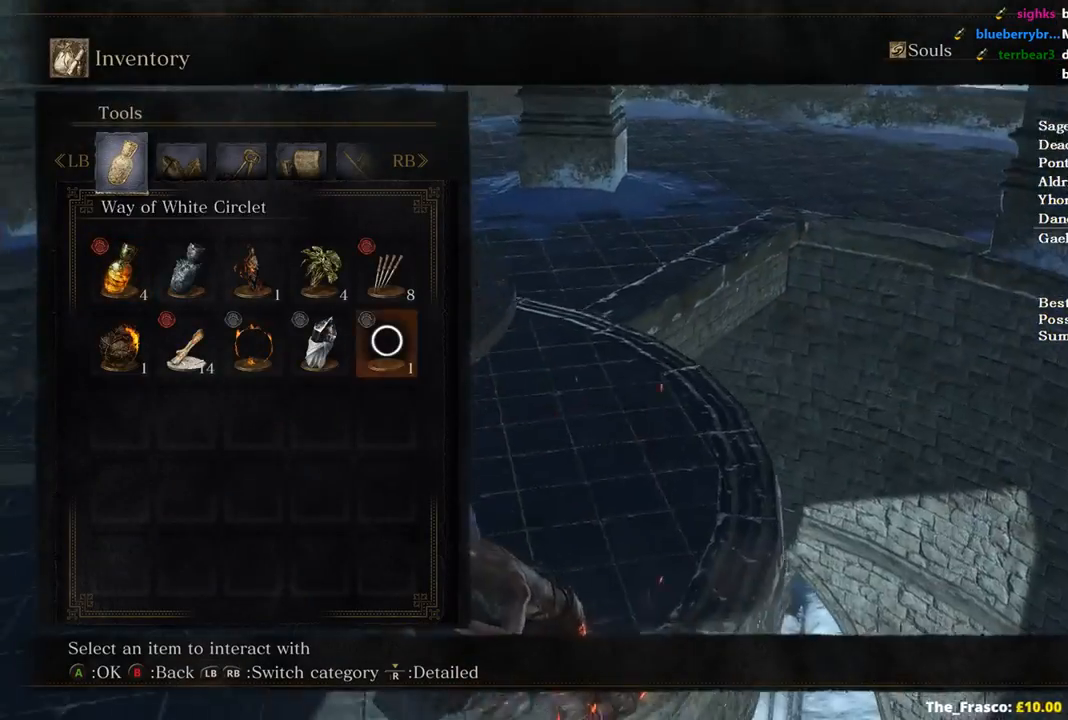
{"buttons": ["B"], "left_stick": "up", "right_stick": "center", "events": [[167, "DPAD_LEFT", "down"], [200, "DPAD_LEFT", "up"], [333, "DPAD_LEFT", "down"], [433, "DPAD_LEFT", "up"]]}
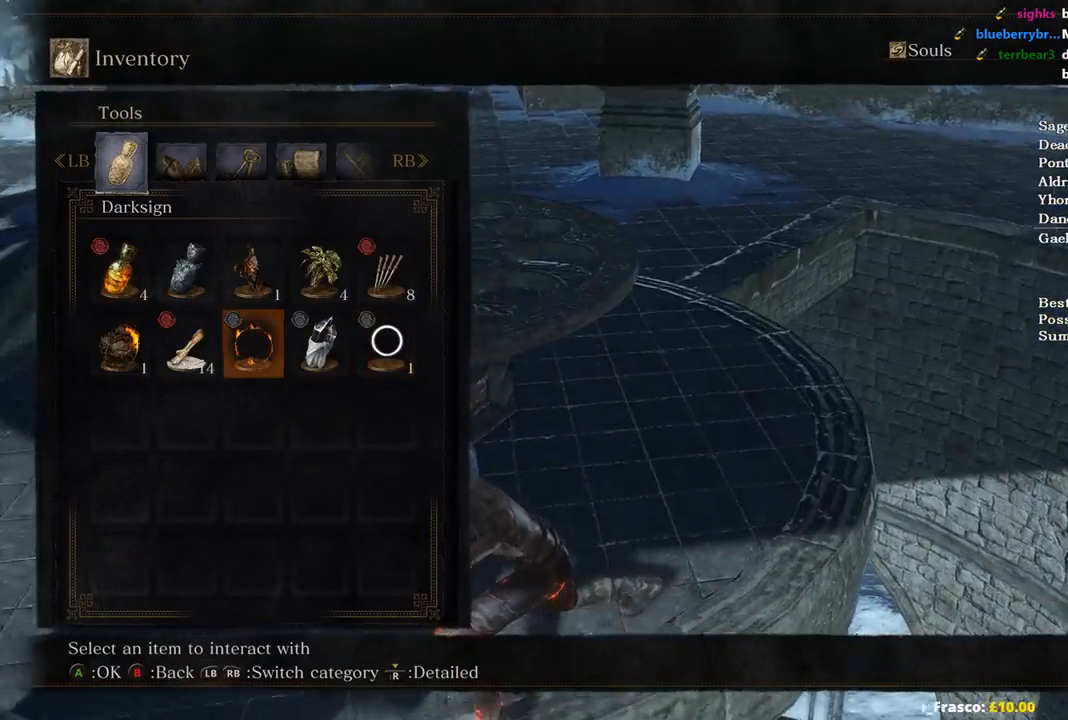
{"buttons": ["B"], "left_stick": "up", "right_stick": "center", "events": [[33, "DPAD_UP", "down"], [133, "A", "down"], [133, "DPAD_UP", "up"], [267, "A", "up"]]}
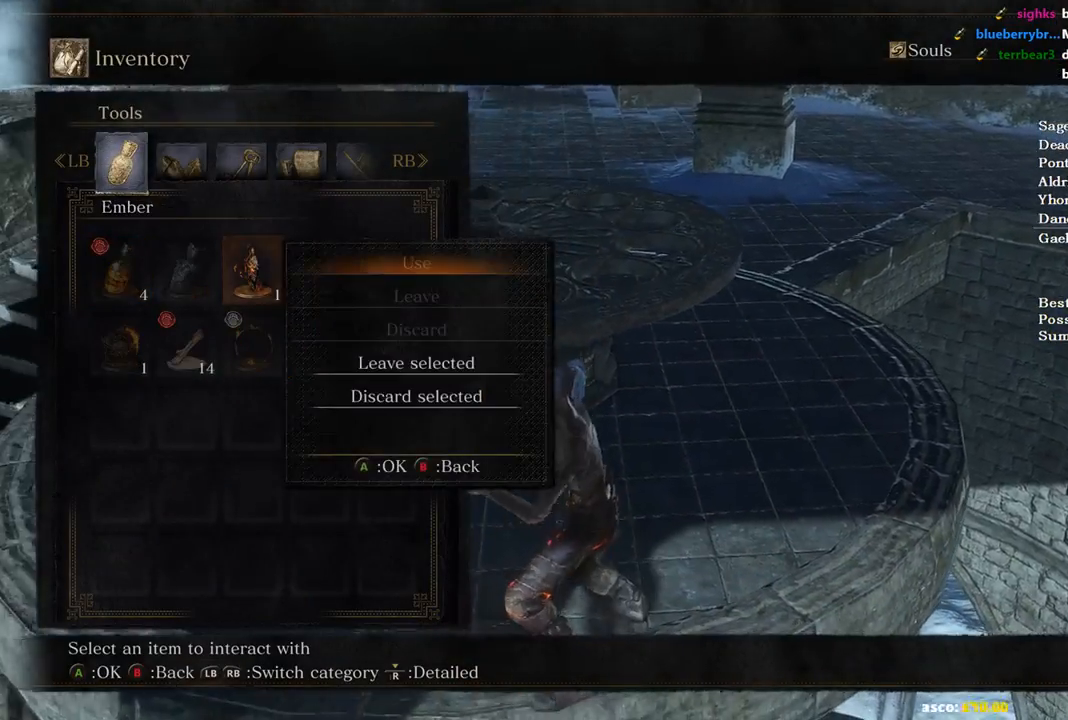
{"buttons": ["B"], "left_stick": "up", "right_stick": "center", "events": []}
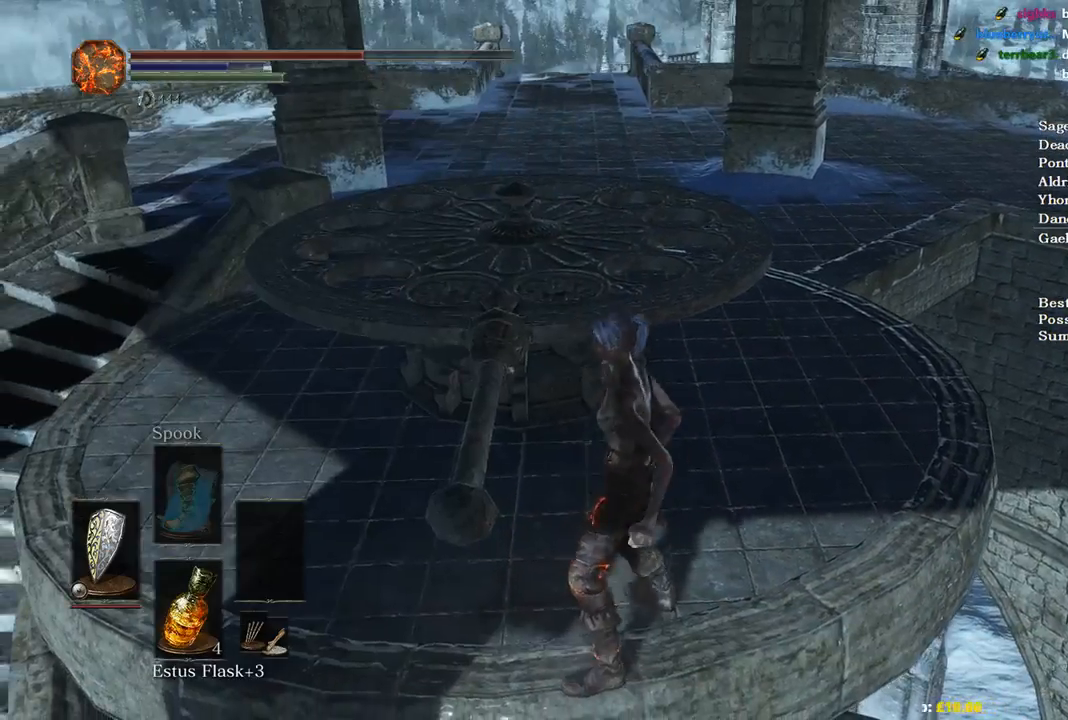
{"buttons": ["B"], "left_stick": "up", "right_stick": "center", "events": []}
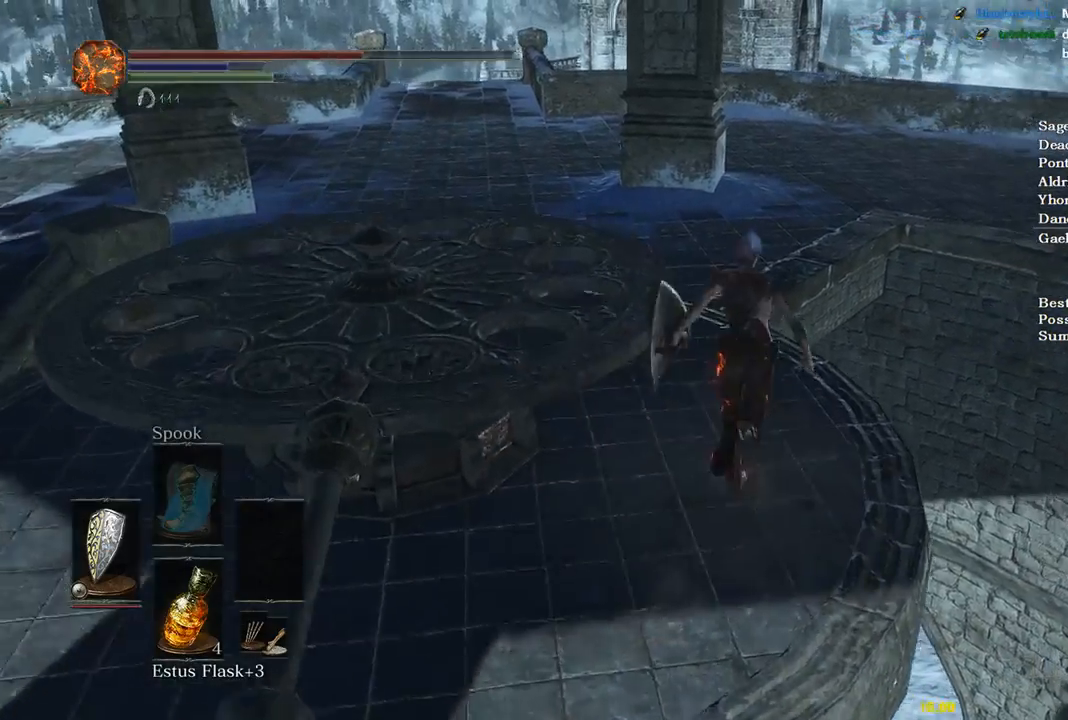
{"buttons": ["B"], "left_stick": "up", "right_stick": "center", "events": []}
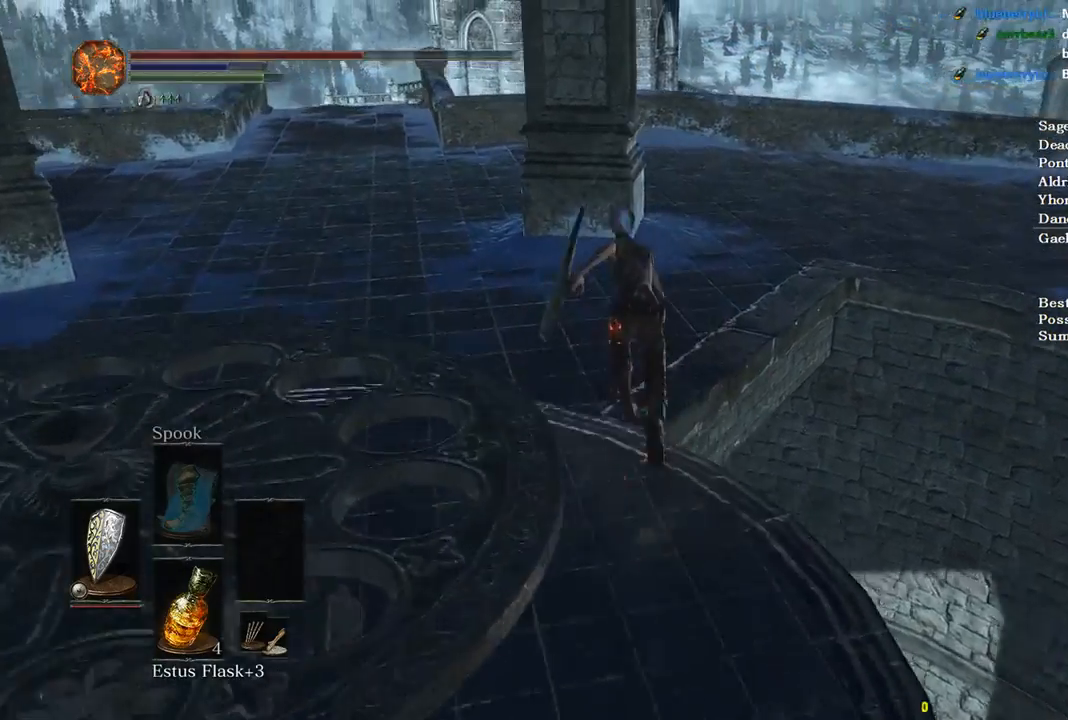
{"buttons": ["B"], "left_stick": "up", "right_stick": "down-right", "events": [[133, "right_stick", "down-right"]]}
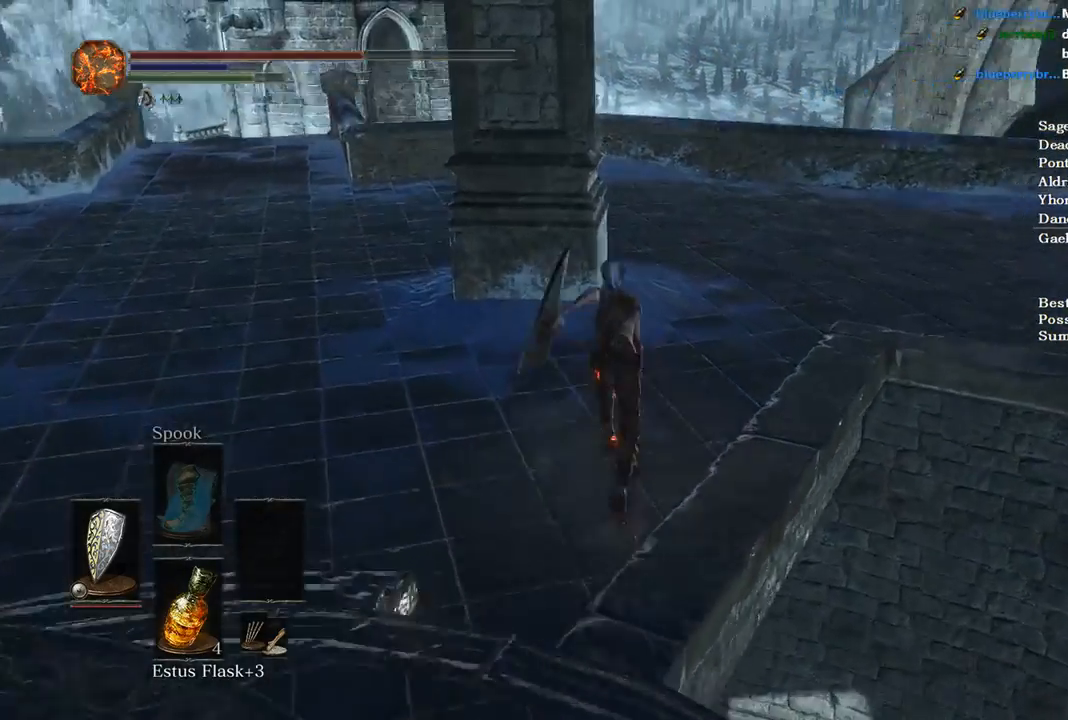
{"buttons": ["B"], "left_stick": "up-right", "right_stick": "right", "events": [[400, "right_stick", "right"], [467, "left_stick", "up-right"]]}
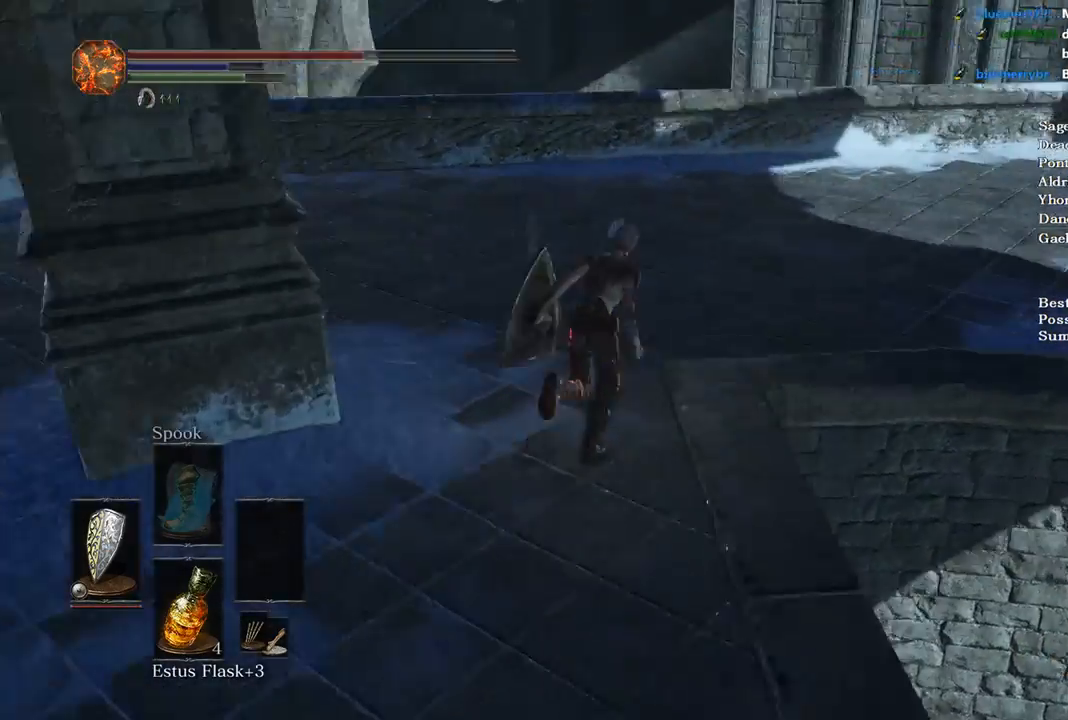
{"buttons": ["B"], "left_stick": "up-right", "right_stick": "right", "events": []}
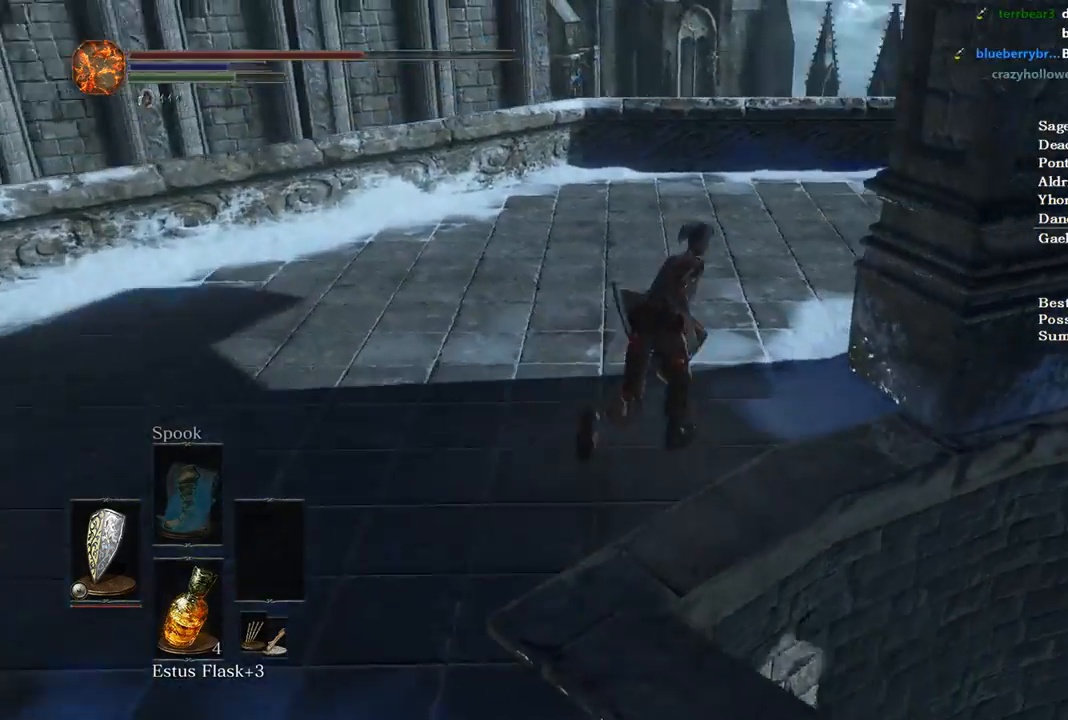
{"buttons": ["B"], "left_stick": "up-right", "right_stick": "right", "events": []}
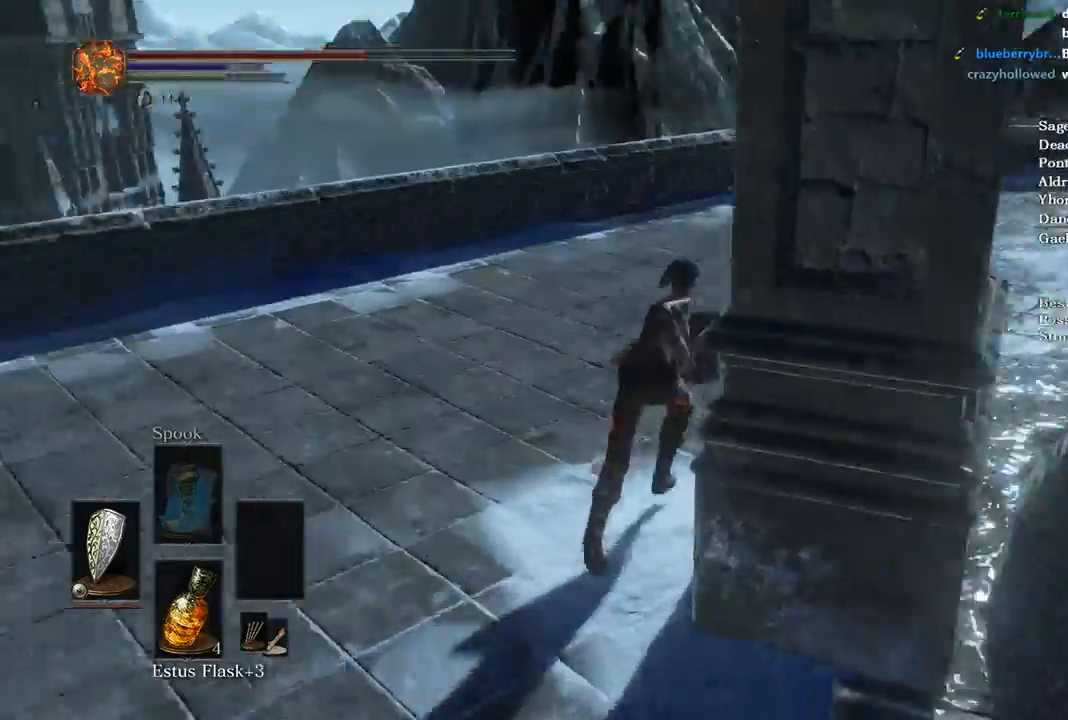
{"buttons": ["B"], "left_stick": "up", "right_stick": "right", "events": [[167, "left_stick", "up"]]}
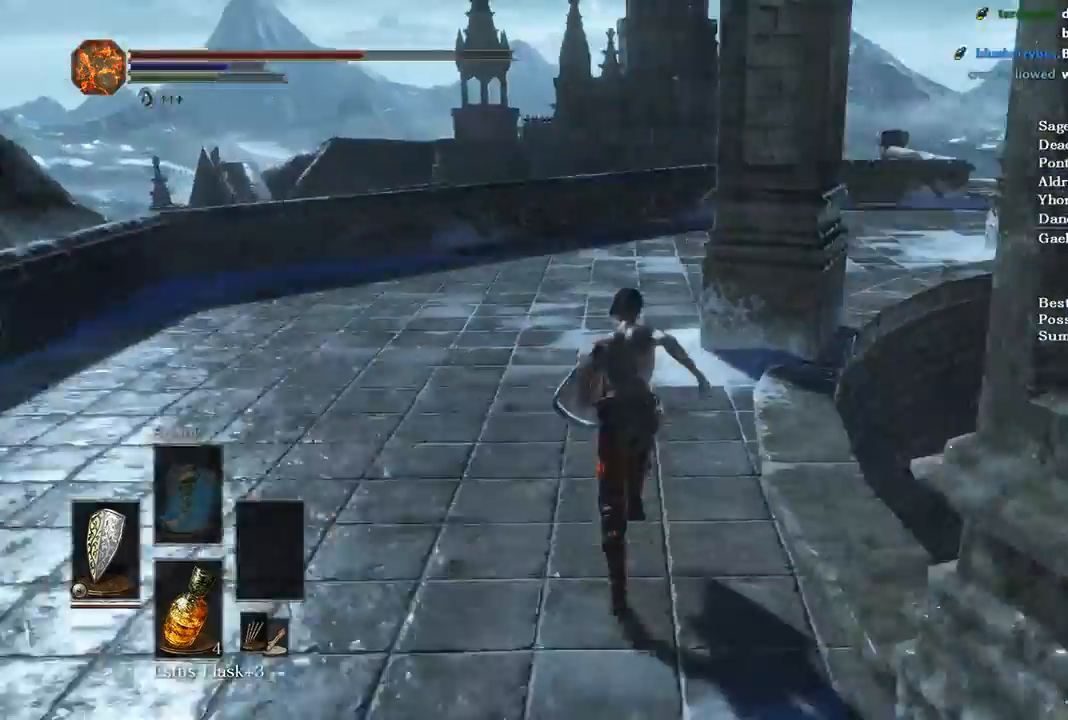
{"buttons": ["B"], "left_stick": "up", "right_stick": "right", "events": []}
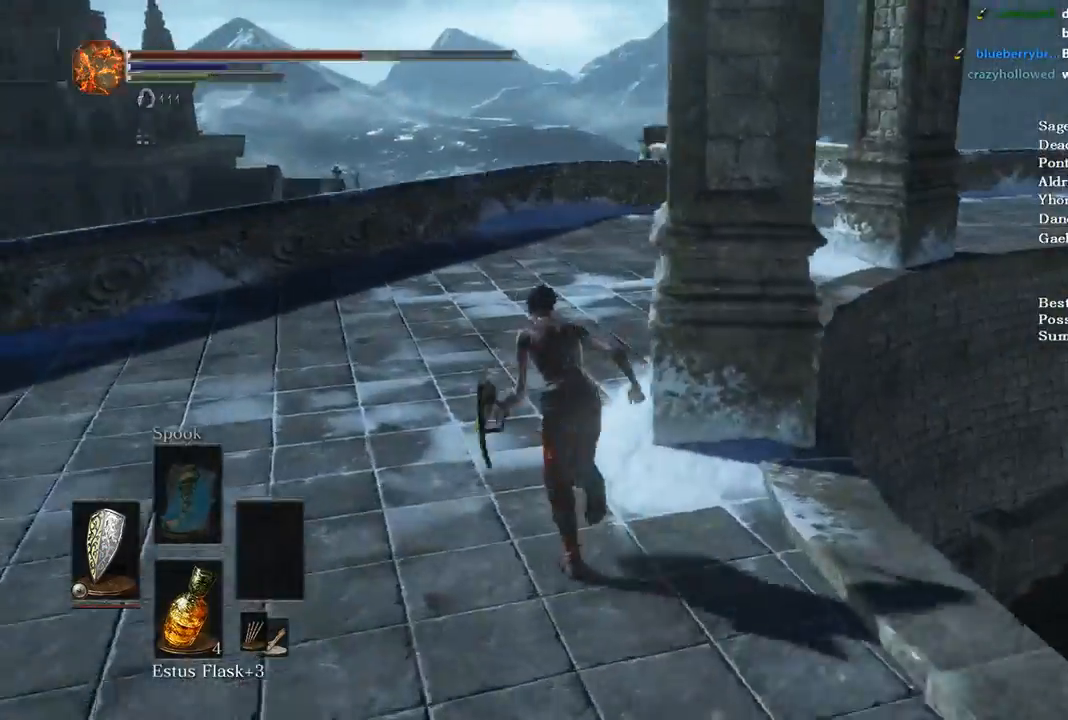
{"buttons": ["B"], "left_stick": "up", "right_stick": "down-right", "events": [[100, "right_stick", "down-right"]]}
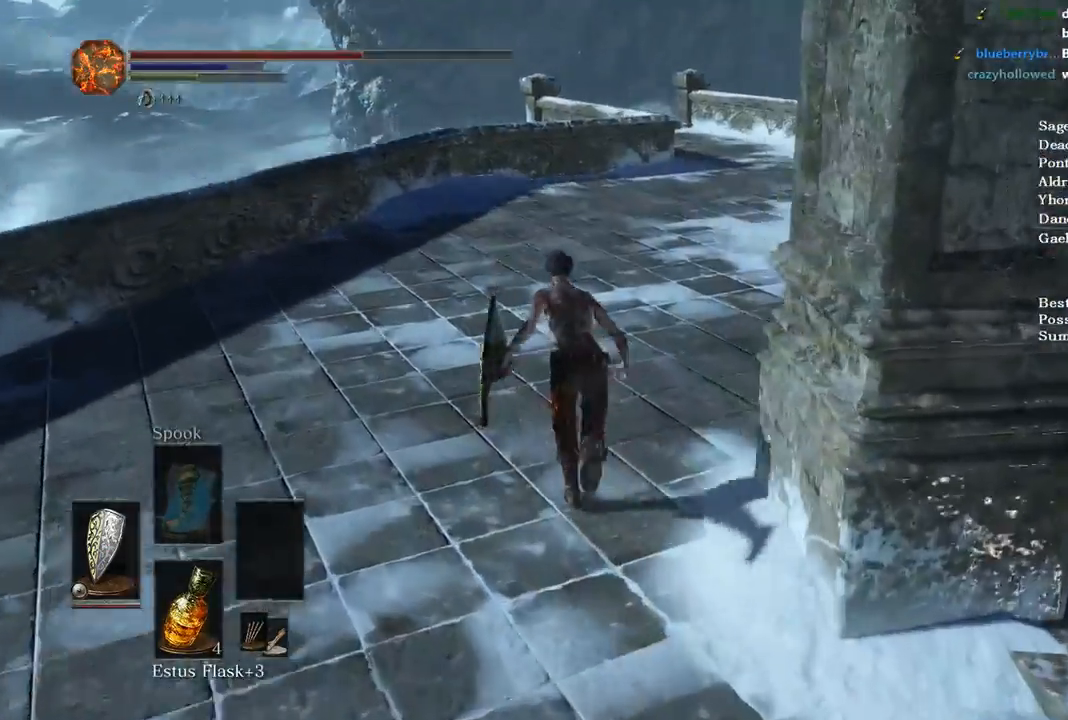
{"buttons": ["B"], "left_stick": "up", "right_stick": "down", "events": [[400, "right_stick", "down"]]}
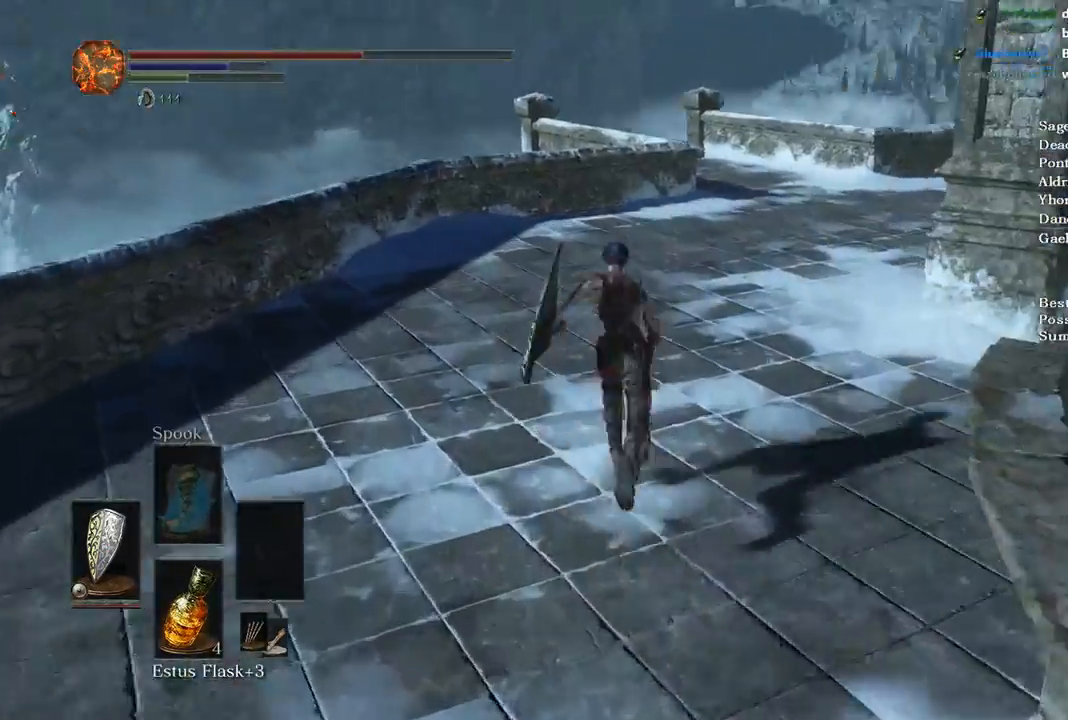
{"buttons": ["B"], "left_stick": "up", "right_stick": "down", "events": []}
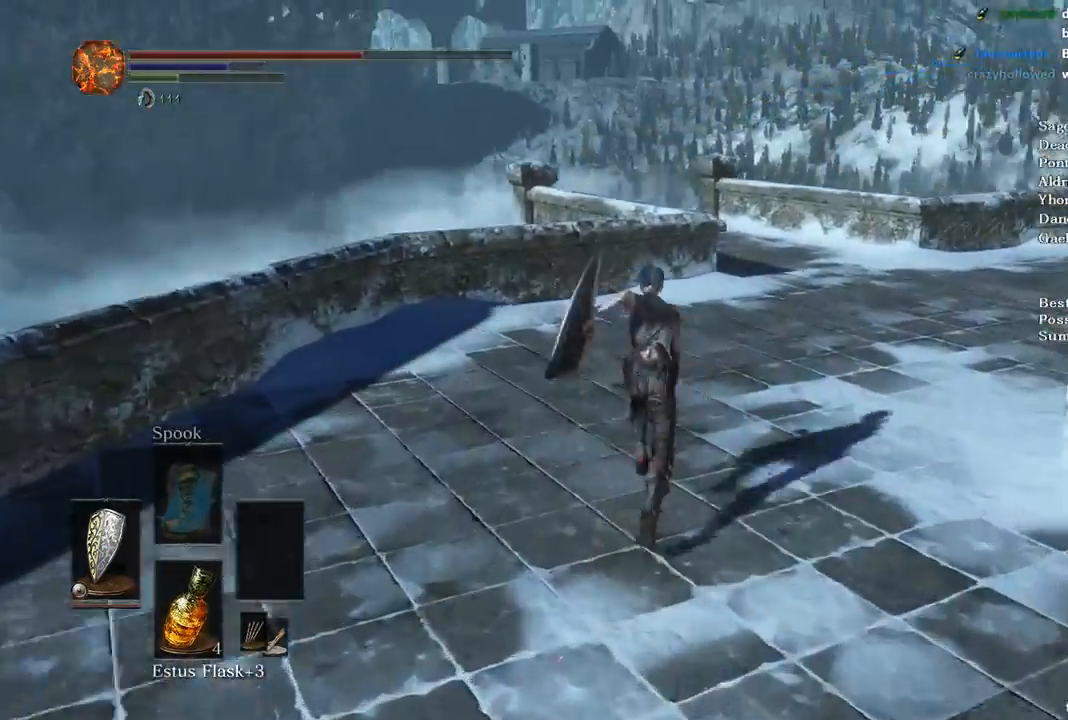
{"buttons": ["B"], "left_stick": "up", "right_stick": "down-left", "events": [[367, "right_stick", "down-left"]]}
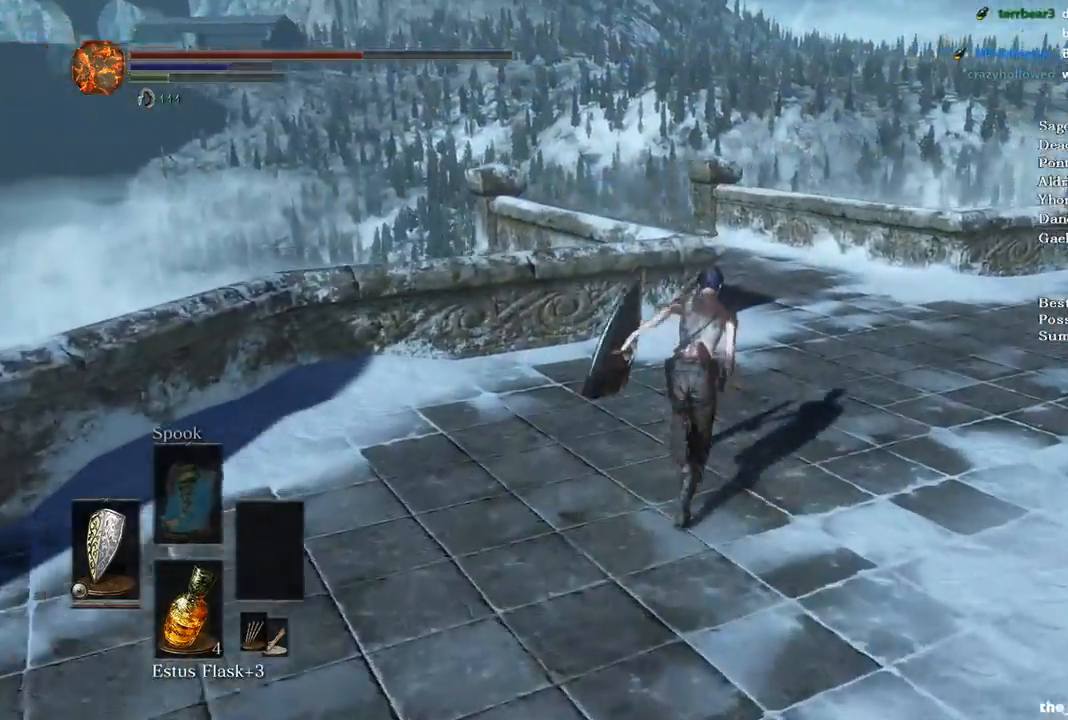
{"buttons": ["B"], "left_stick": "up", "right_stick": "down-left", "events": []}
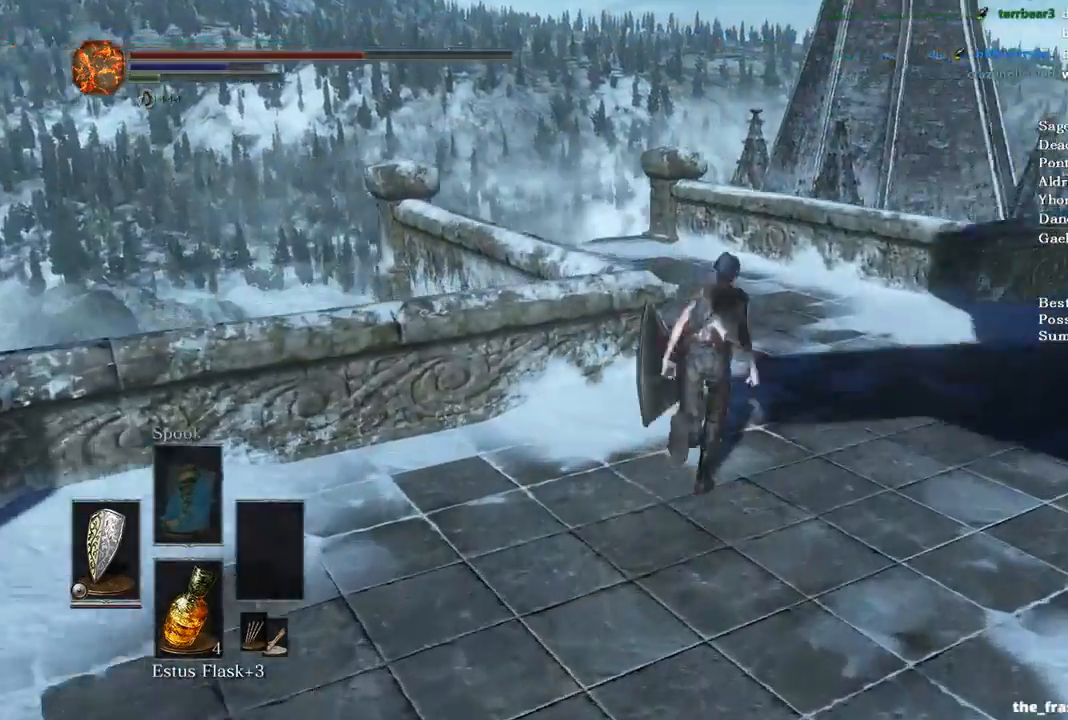
{"buttons": ["B"], "left_stick": "up", "right_stick": "down-left", "events": []}
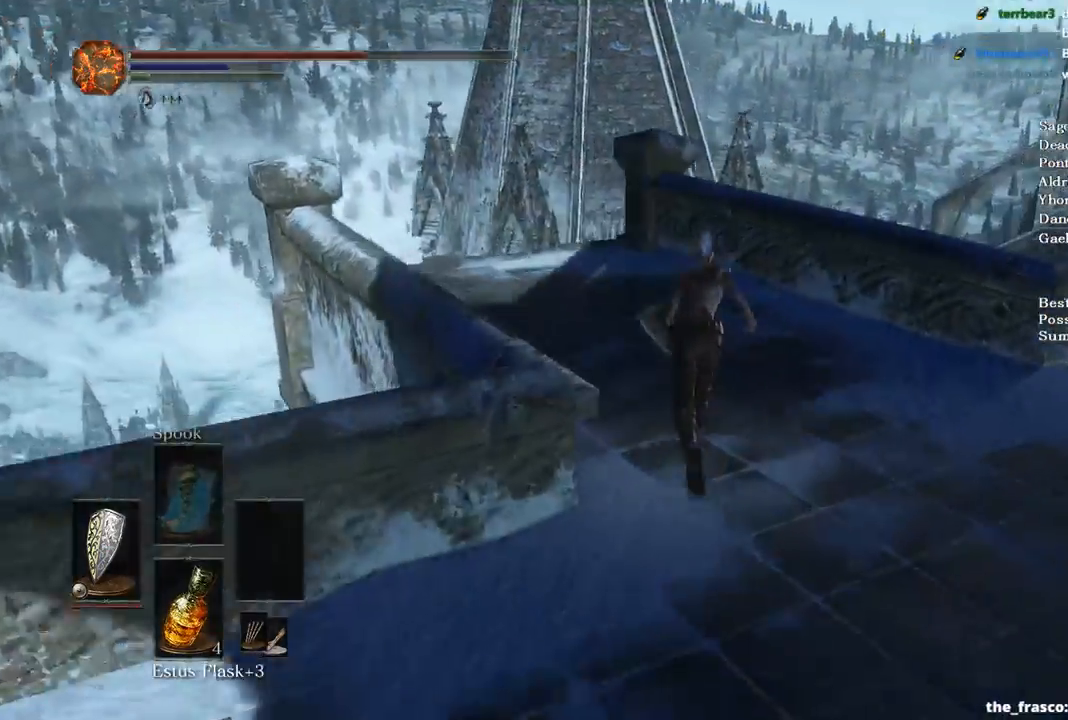
{"buttons": ["B"], "left_stick": "up", "right_stick": "down-left", "events": []}
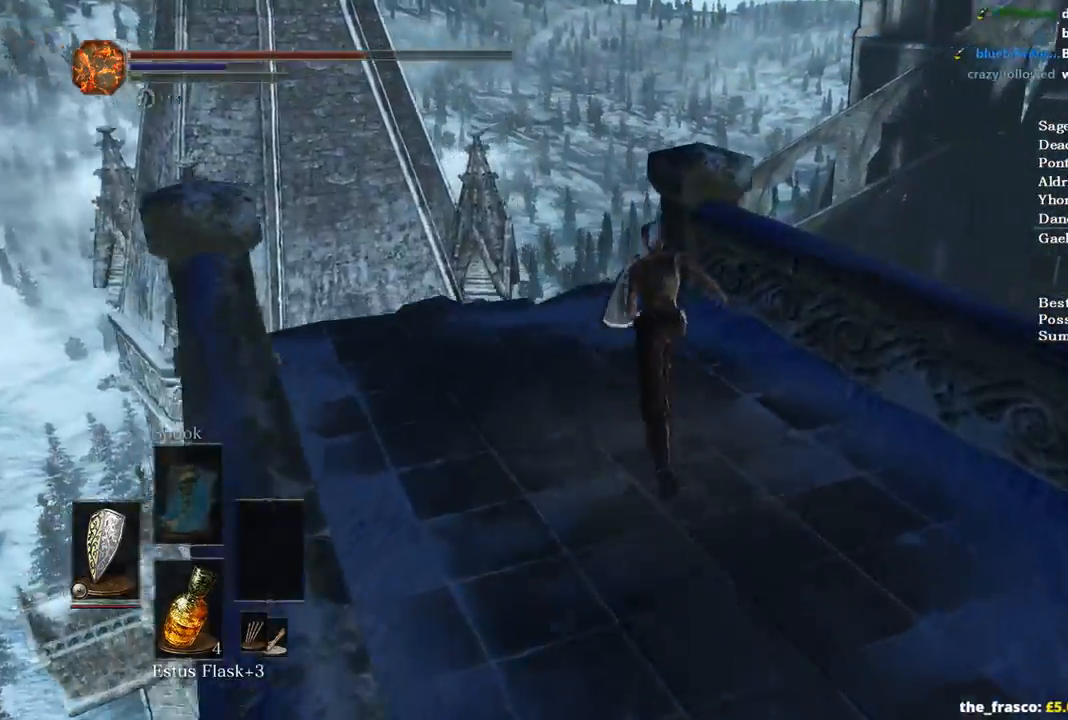
{"buttons": [], "left_stick": "center", "right_stick": "down-left", "events": [[67, "B", "up"], [100, "L2", "down"], [267, "L2", "up"], [400, "left_stick", "center"]]}
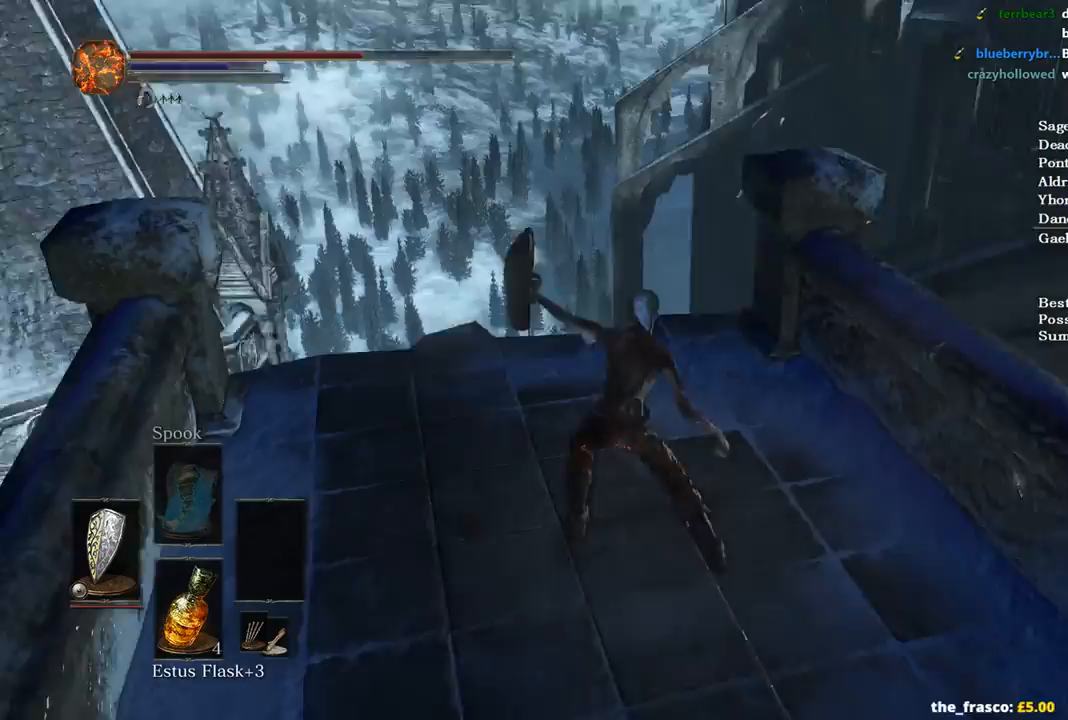
{"buttons": [], "left_stick": "up", "right_stick": "center", "events": [[300, "left_stick", "up"], [400, "right_stick", "center"]]}
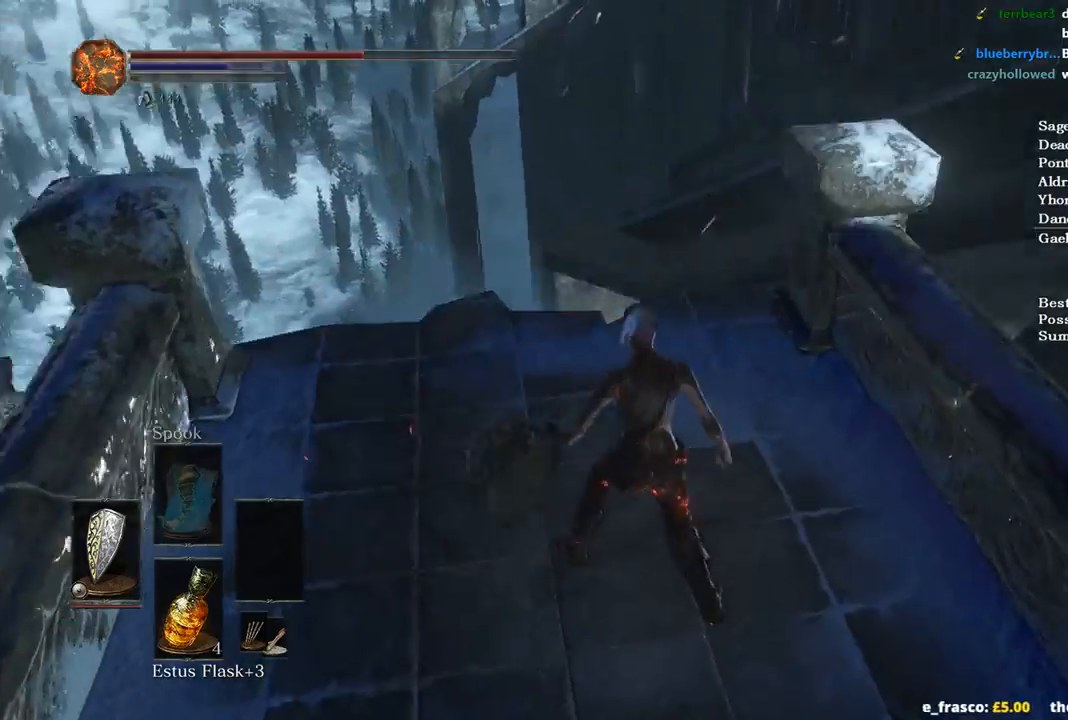
{"buttons": [], "left_stick": "up", "right_stick": "center", "events": []}
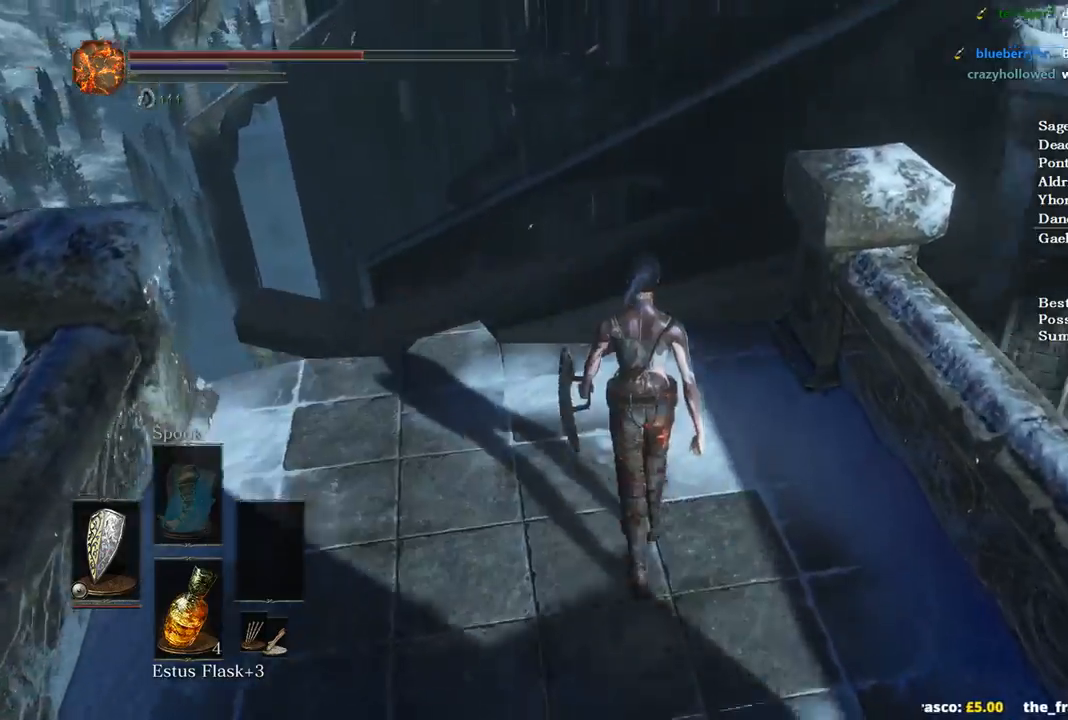
{"buttons": [], "left_stick": "center", "right_stick": "center", "events": [[433, "left_stick", "center"]]}
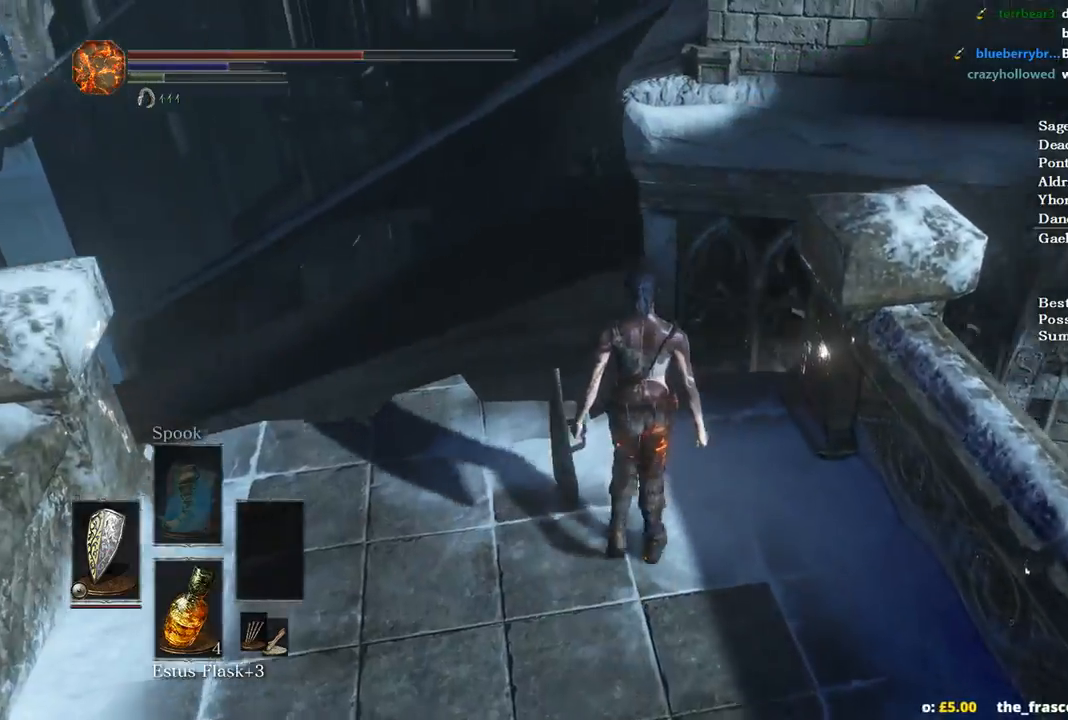
{"buttons": ["B"], "left_stick": "up", "right_stick": "center", "events": [[67, "left_stick", "up"], [167, "left_stick", "up-right"], [433, "B", "down"], [467, "left_stick", "up"]]}
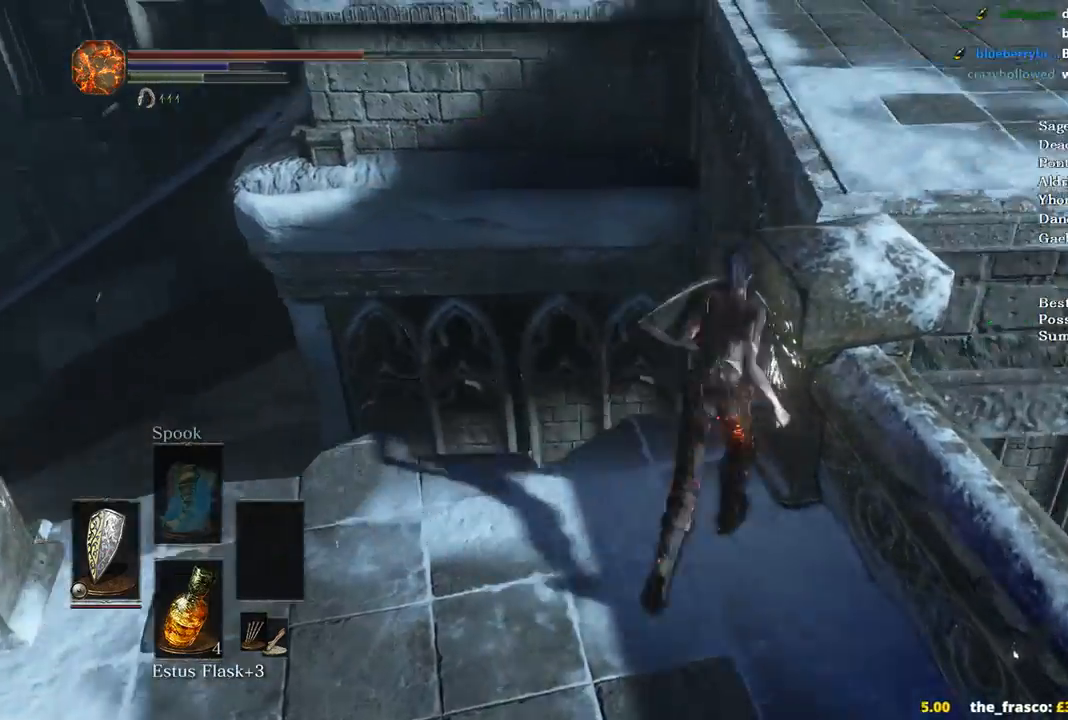
{"buttons": ["B"], "left_stick": "up", "right_stick": "center", "events": []}